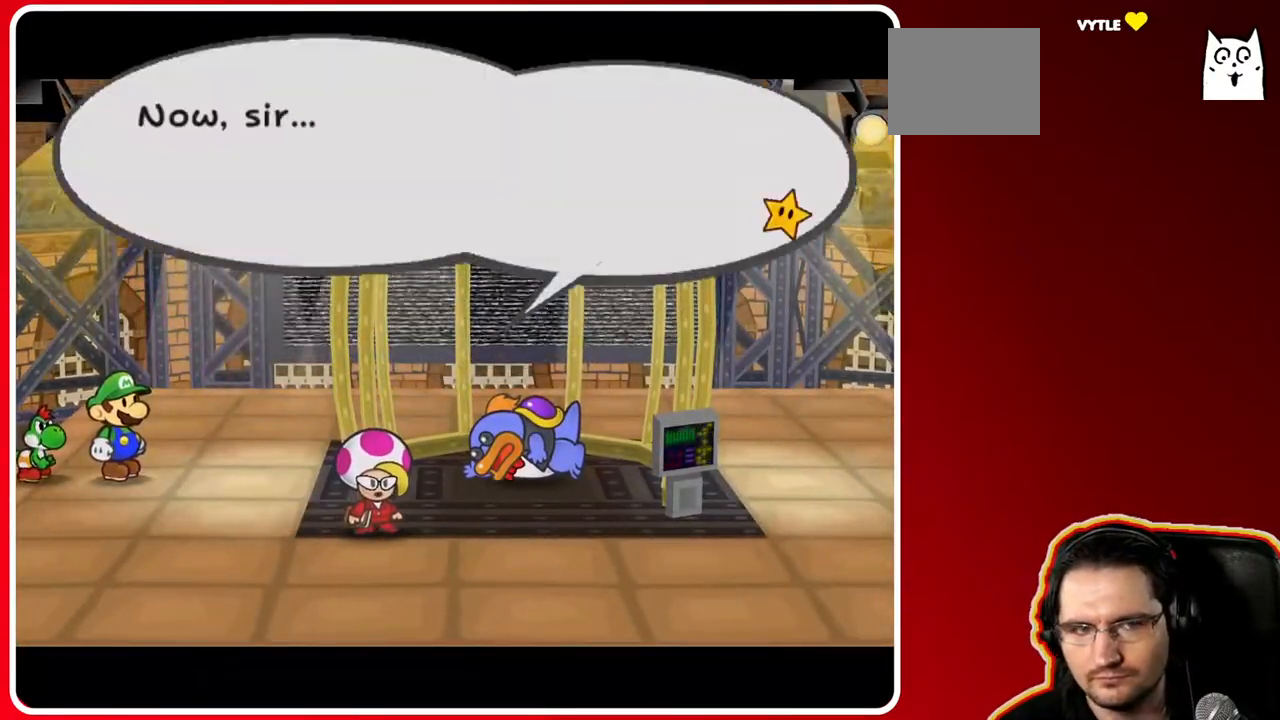
Gameplay with a controller (Nintendo layout); each line is a JSON object with the inputs held at the frame after it (dt_ms = milliseconds from this image to that frame). "events" lists button and stick changes between this image and that frame as [ms after this image, input, new state], when the widget could be followed in between. Not read: L3 R3.
{"dt_ms": 1000, "buttons": [], "left_stick": "down-left", "right_stick": "center"}
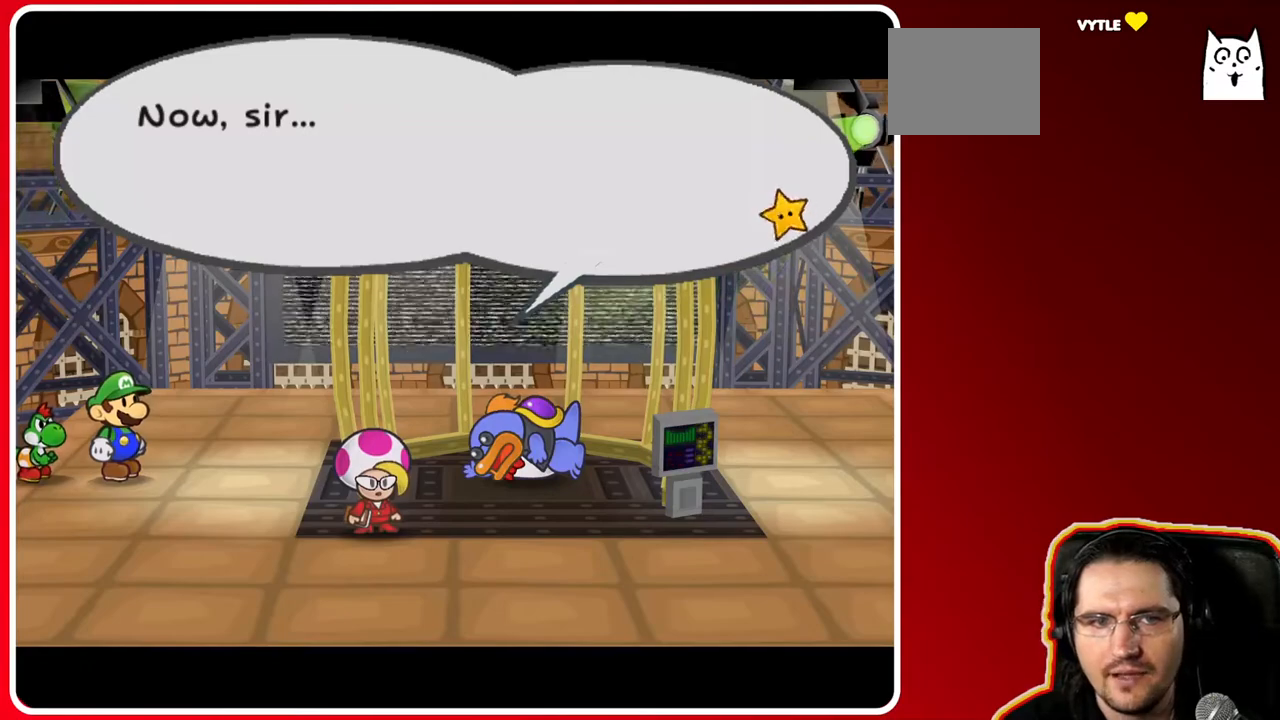
{"dt_ms": 500, "buttons": [], "left_stick": "down-left", "right_stick": "center", "events": [[167, "A", "down"], [350, "A", "up"]]}
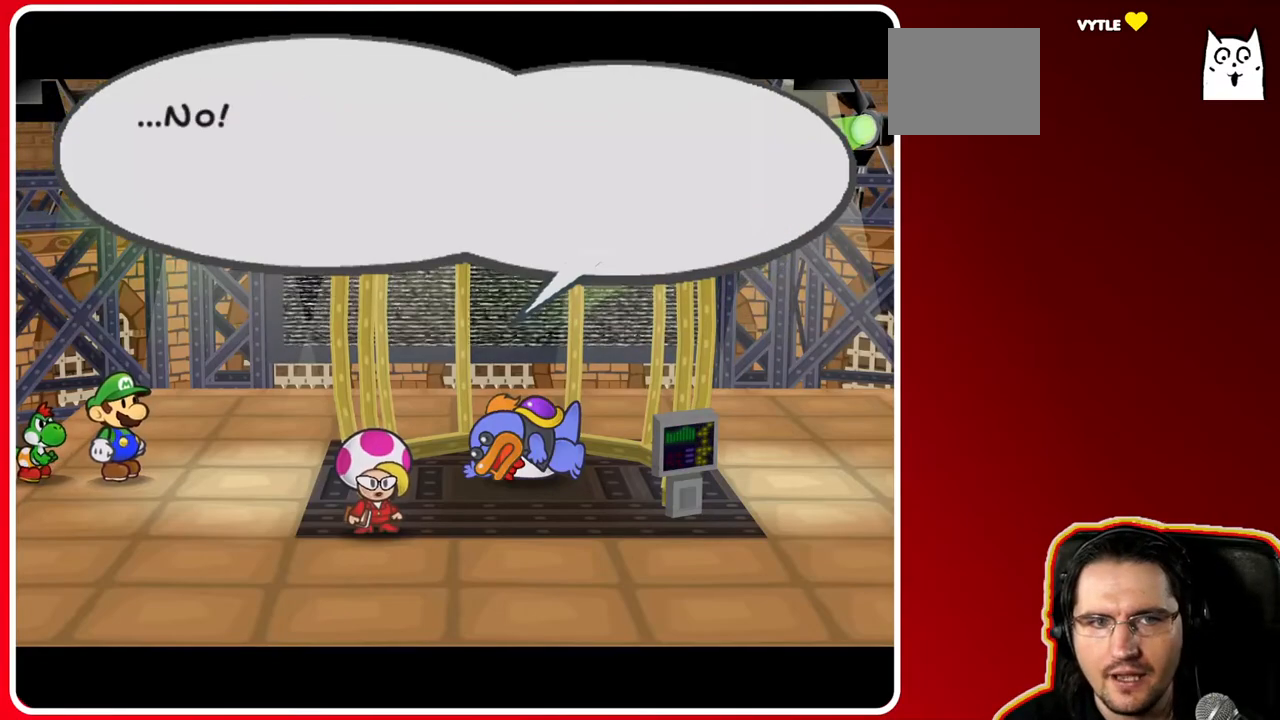
{"dt_ms": 500, "buttons": [], "left_stick": "center", "right_stick": "center", "events": [[250, "left_stick", "center"]]}
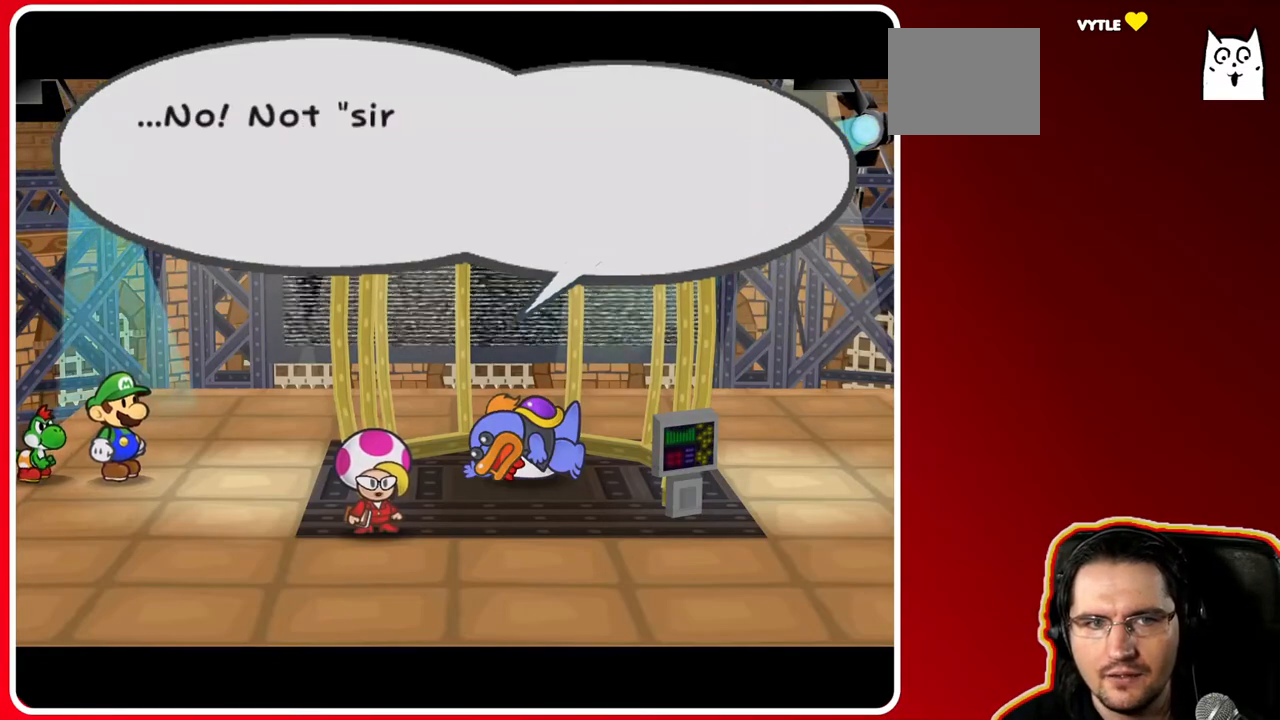
{"dt_ms": 500, "buttons": [], "left_stick": "center", "right_stick": "center", "events": []}
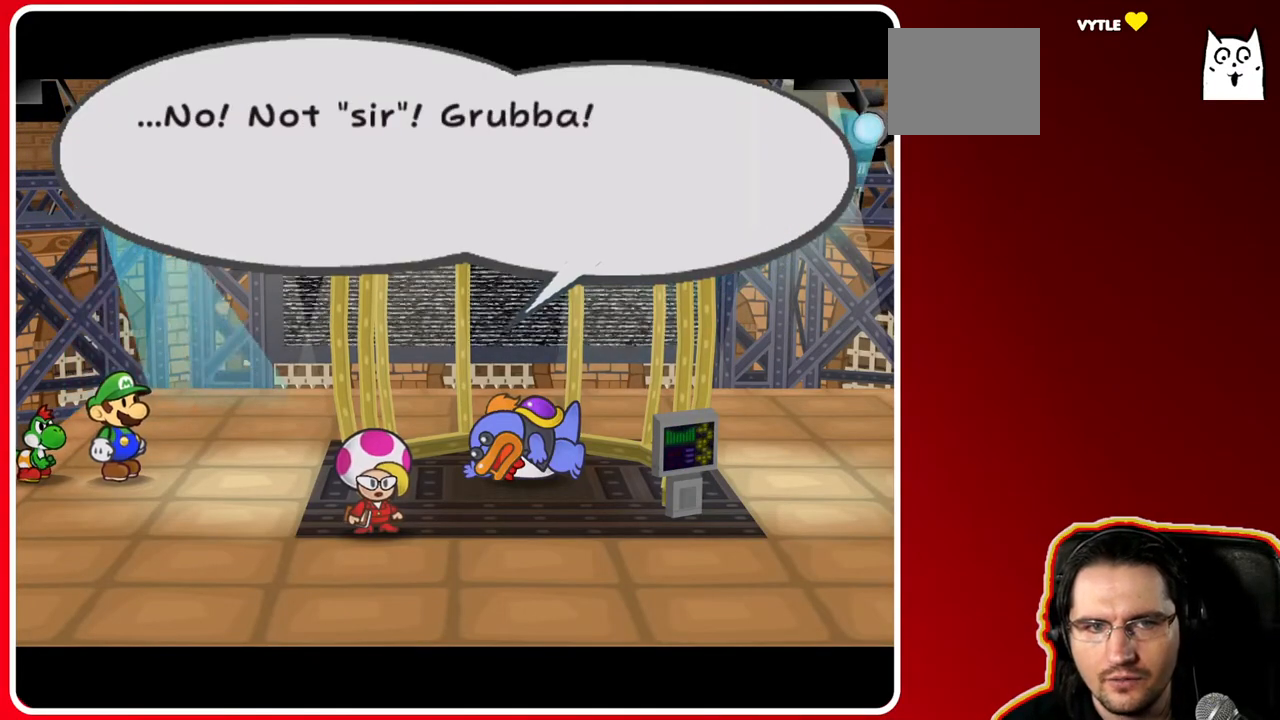
{"dt_ms": 500, "buttons": [], "left_stick": "center", "right_stick": "center", "events": []}
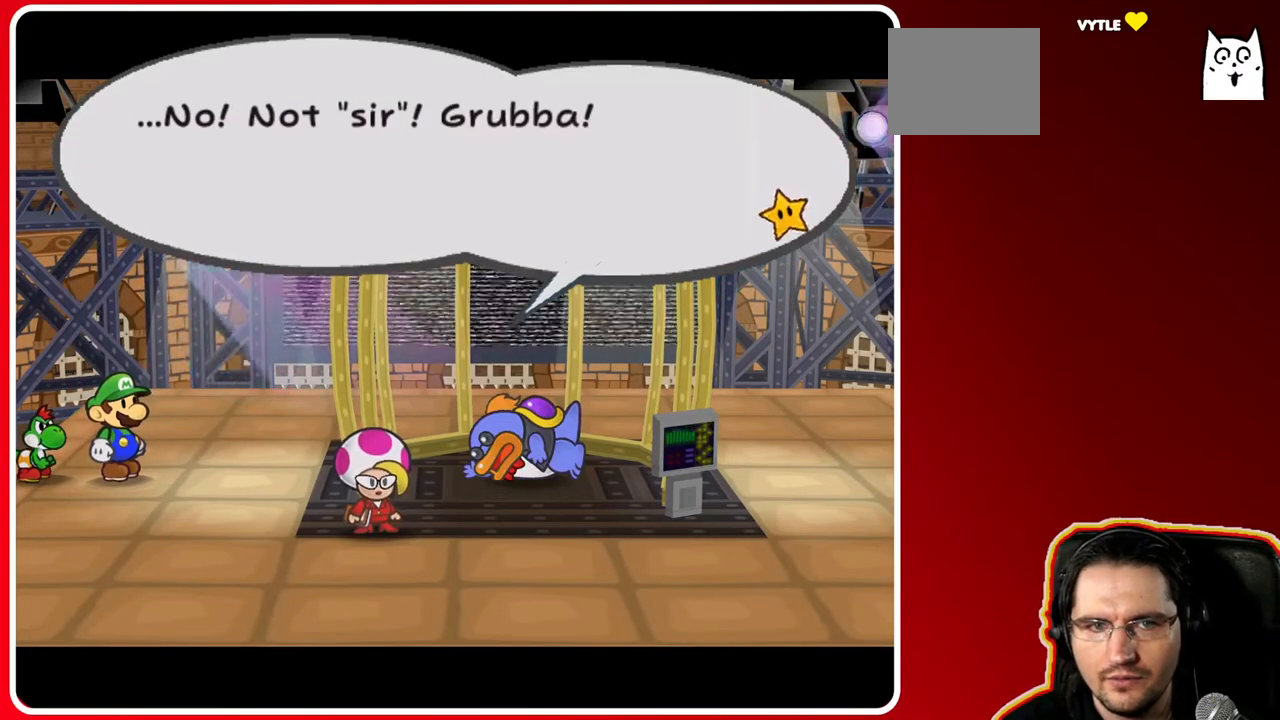
{"dt_ms": 500, "buttons": [], "left_stick": "center", "right_stick": "center", "events": []}
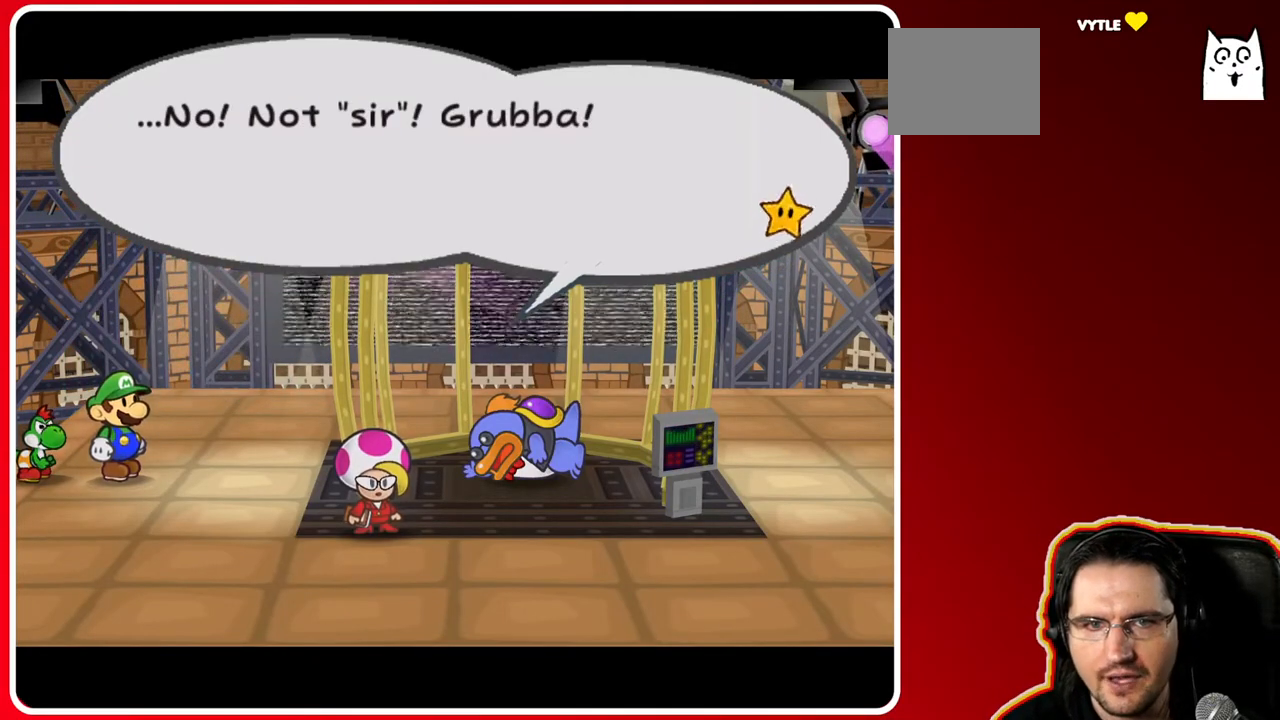
{"dt_ms": 500, "buttons": [], "left_stick": "center", "right_stick": "center", "events": []}
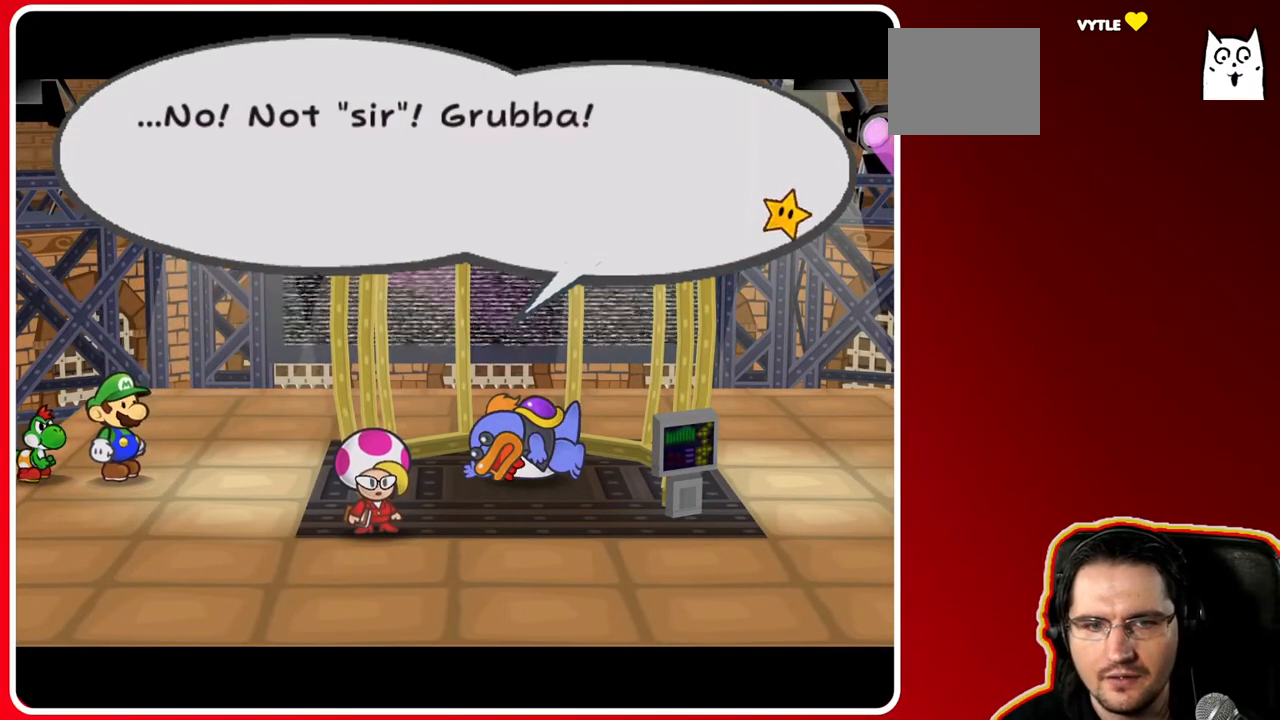
{"dt_ms": 500, "buttons": [], "left_stick": "center", "right_stick": "center", "events": []}
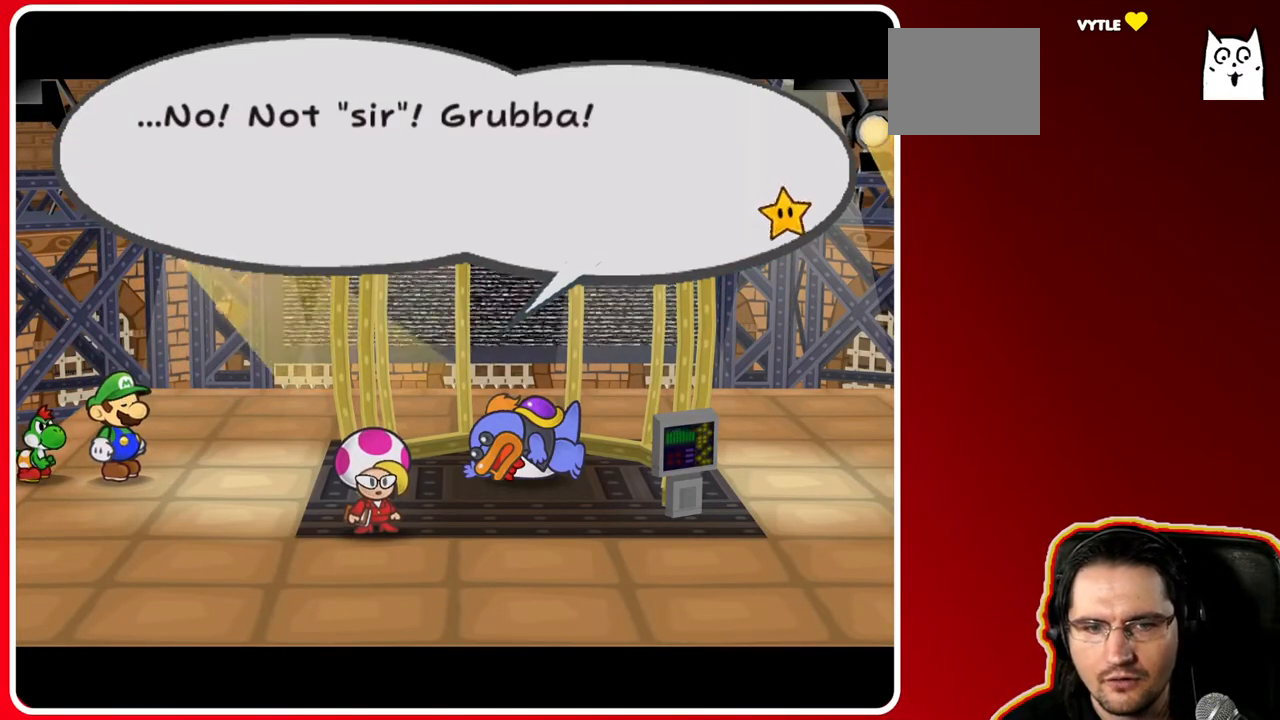
{"dt_ms": 500, "buttons": [], "left_stick": "center", "right_stick": "center", "events": [[150, "A", "down"], [433, "A", "up"]]}
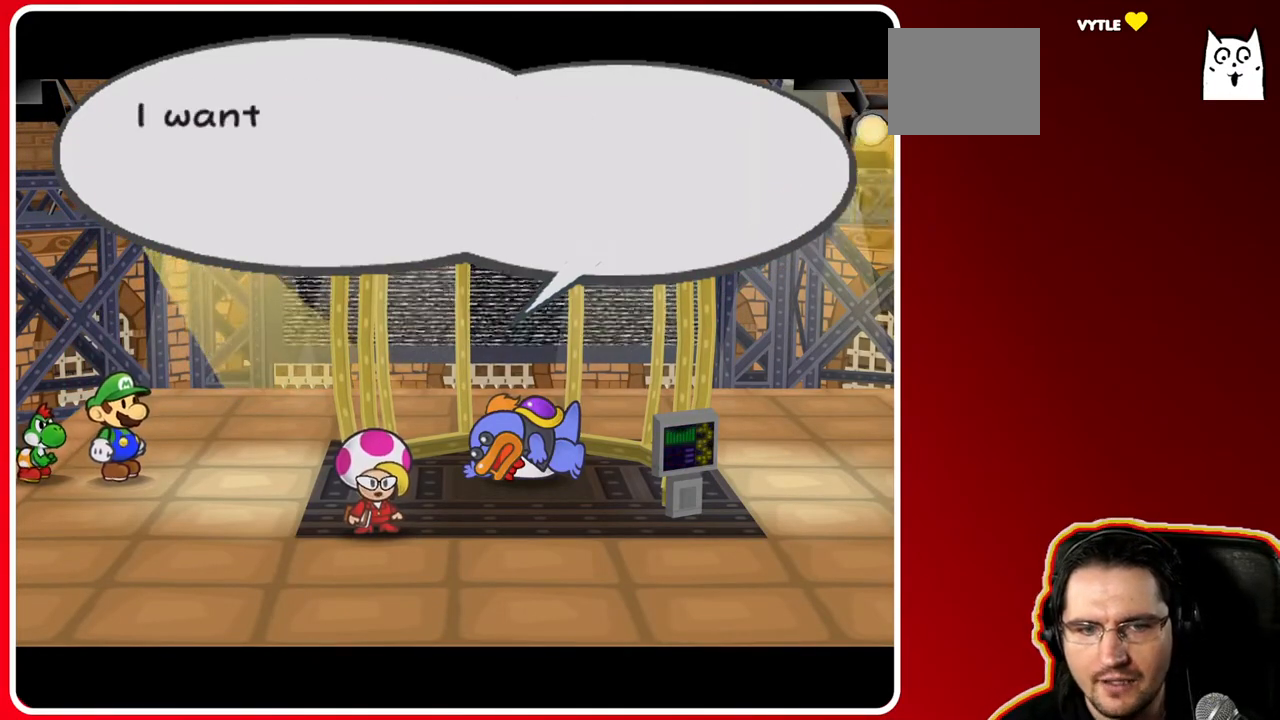
{"dt_ms": 500, "buttons": [], "left_stick": "center", "right_stick": "center", "events": []}
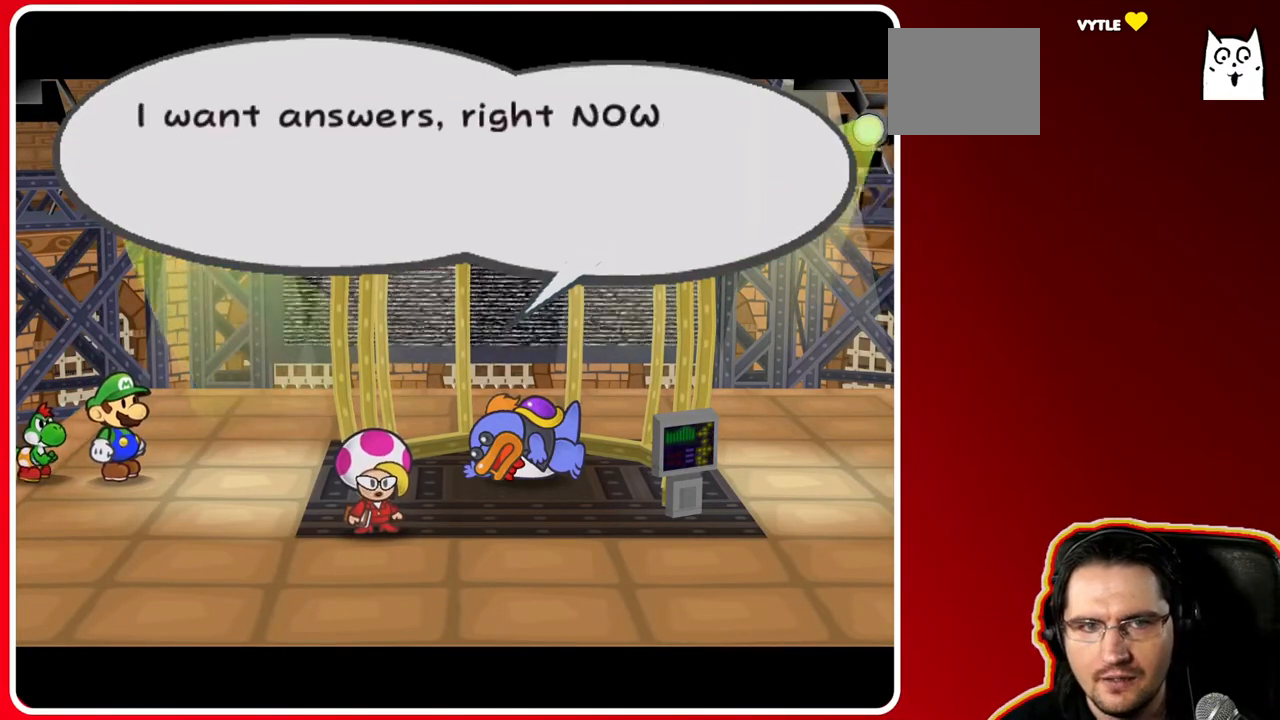
{"dt_ms": 500, "buttons": [], "left_stick": "center", "right_stick": "center", "events": []}
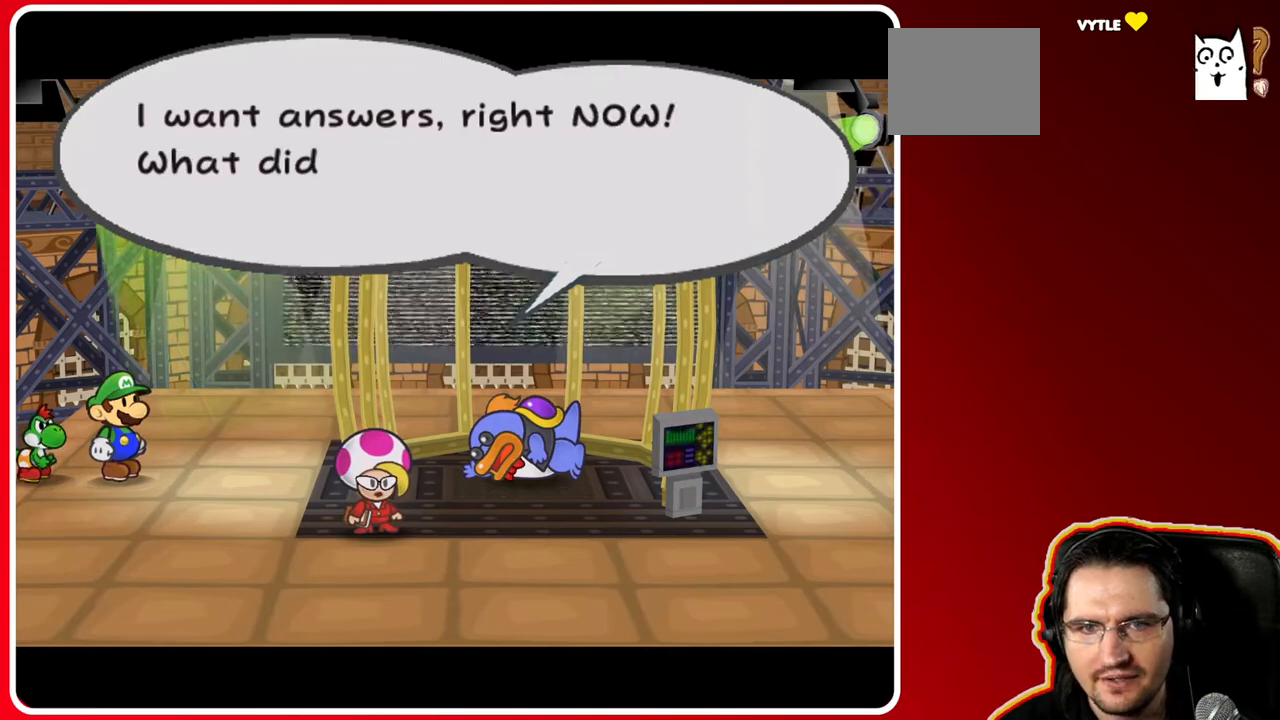
{"dt_ms": 500, "buttons": [], "left_stick": "center", "right_stick": "center", "events": []}